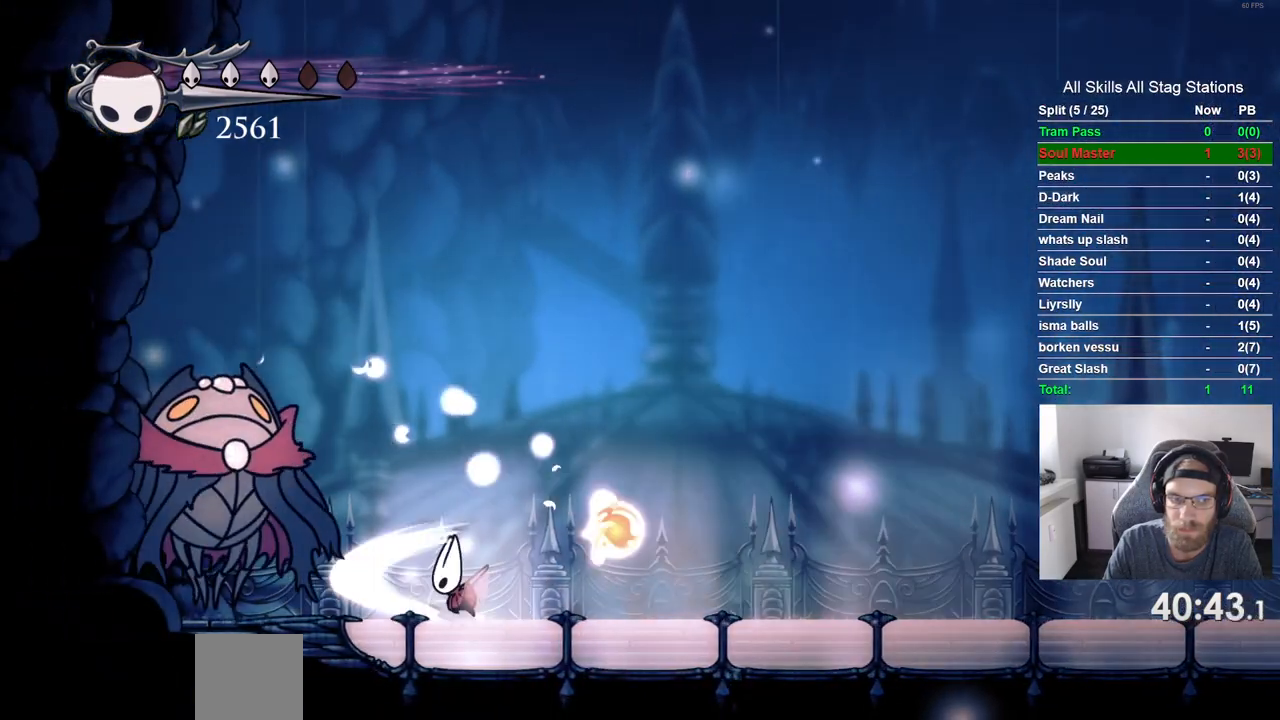
Gameplay with a controller (PlayStation layout); each line is a JSON object with the inputs held at the frame after it (dt_ms = milliseconds from this image to that frame). "events" lists button and stick changes between this image and that frame as [ms after this image, input, new state], when the widget could be followed in between. Not read: L3 R3.
{"dt_ms": 500, "buttons": ["CROSS", "DPAD_LEFT"], "left_stick": "center", "right_stick": "center", "events": [[83, "SQUARE", "up"], [283, "CROSS", "up"], [283, "SQUARE", "down"], [467, "CROSS", "down"], [467, "SQUARE", "up"]]}
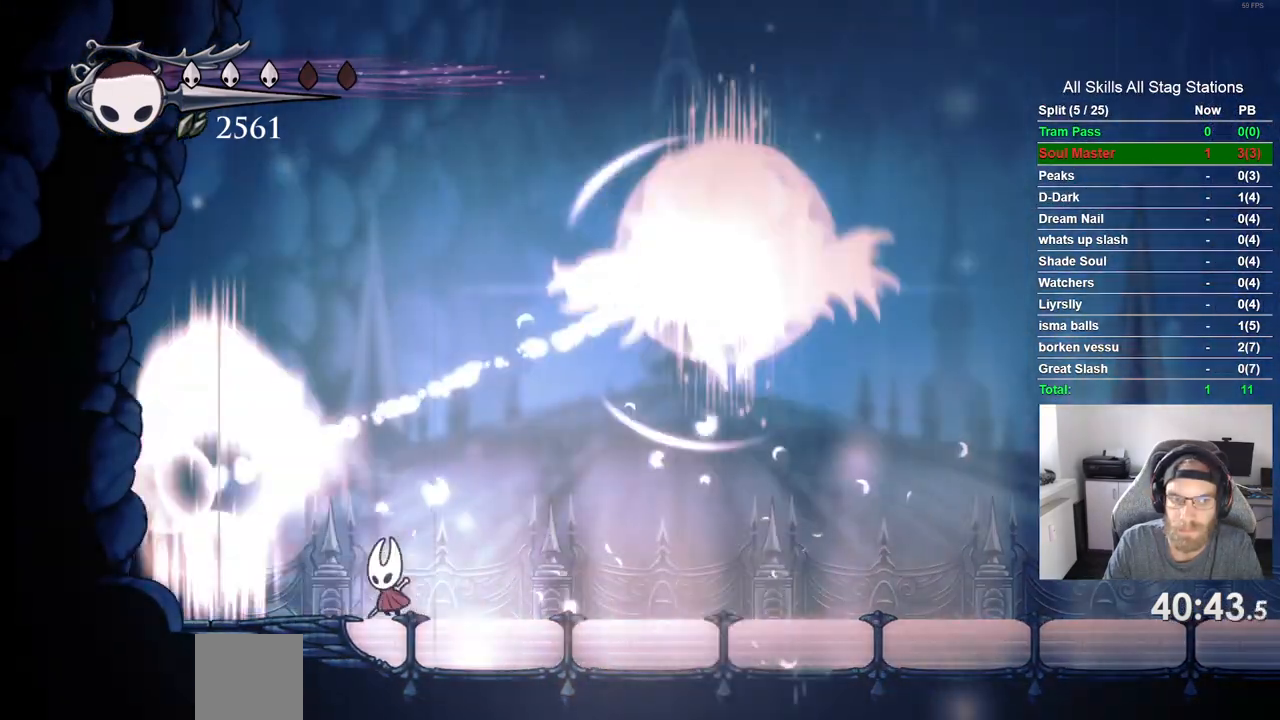
{"dt_ms": 1000, "buttons": ["SQUARE", "DPAD_RIGHT"], "left_stick": "center", "right_stick": "center"}
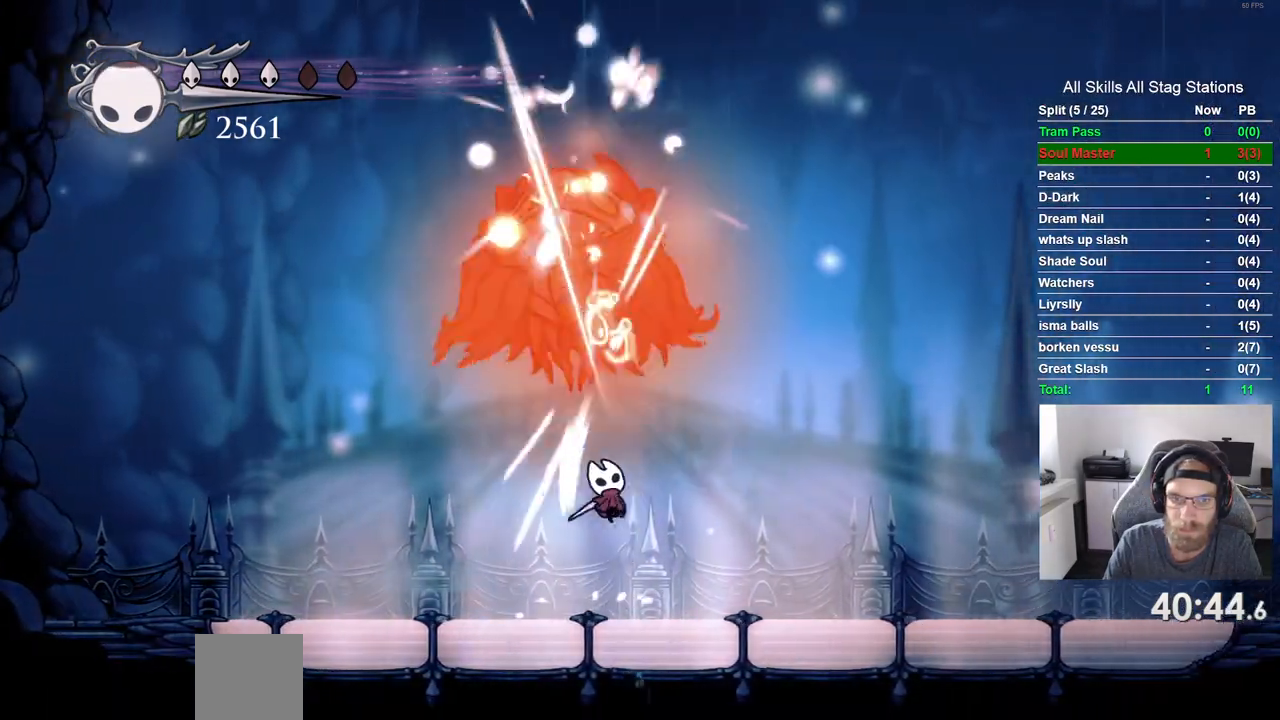
{"dt_ms": 500, "buttons": ["CROSS", "SQUARE", "DPAD_UP", "DPAD_LEFT"], "left_stick": "center", "right_stick": "center", "events": [[17, "SQUARE", "up"], [267, "DPAD_RIGHT", "up"], [317, "CROSS", "down"], [317, "DPAD_LEFT", "down"], [350, "DPAD_UP", "down"], [483, "SQUARE", "down"]]}
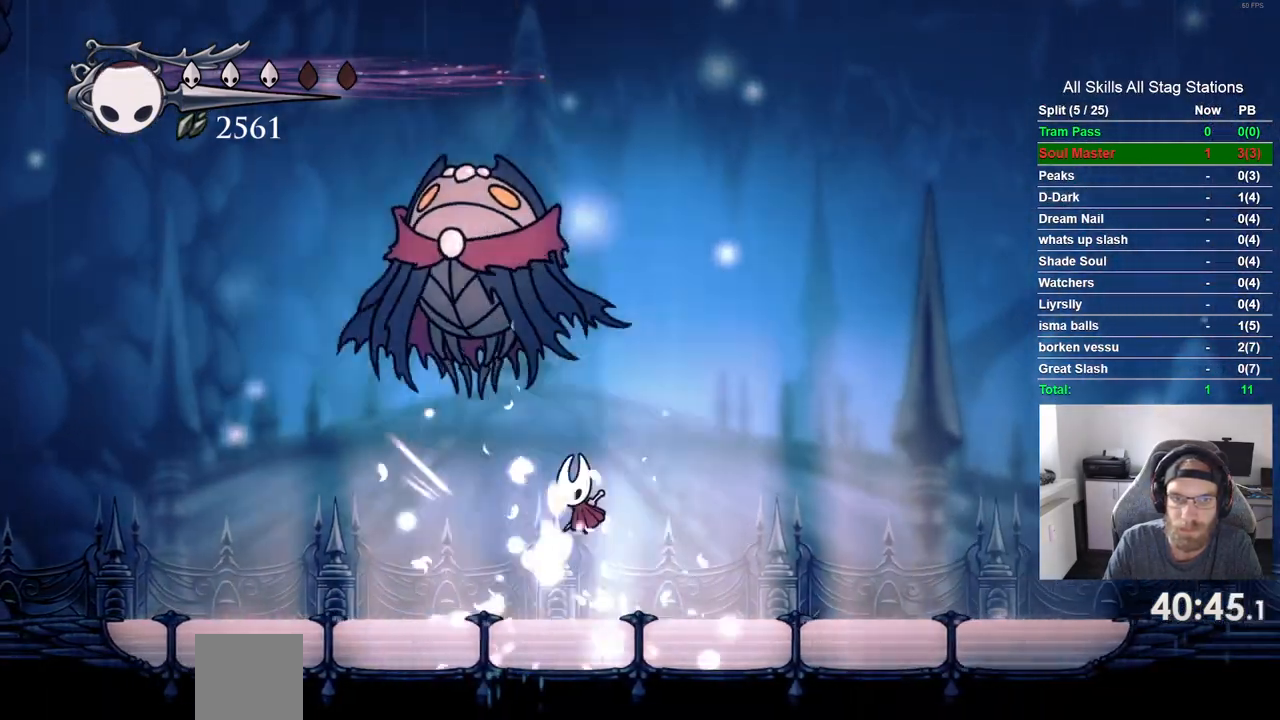
{"dt_ms": 500, "buttons": [], "left_stick": "center", "right_stick": "center", "events": [[100, "DPAD_LEFT", "up"], [133, "DPAD_UP", "up"], [150, "SQUARE", "up"], [167, "CROSS", "up"]]}
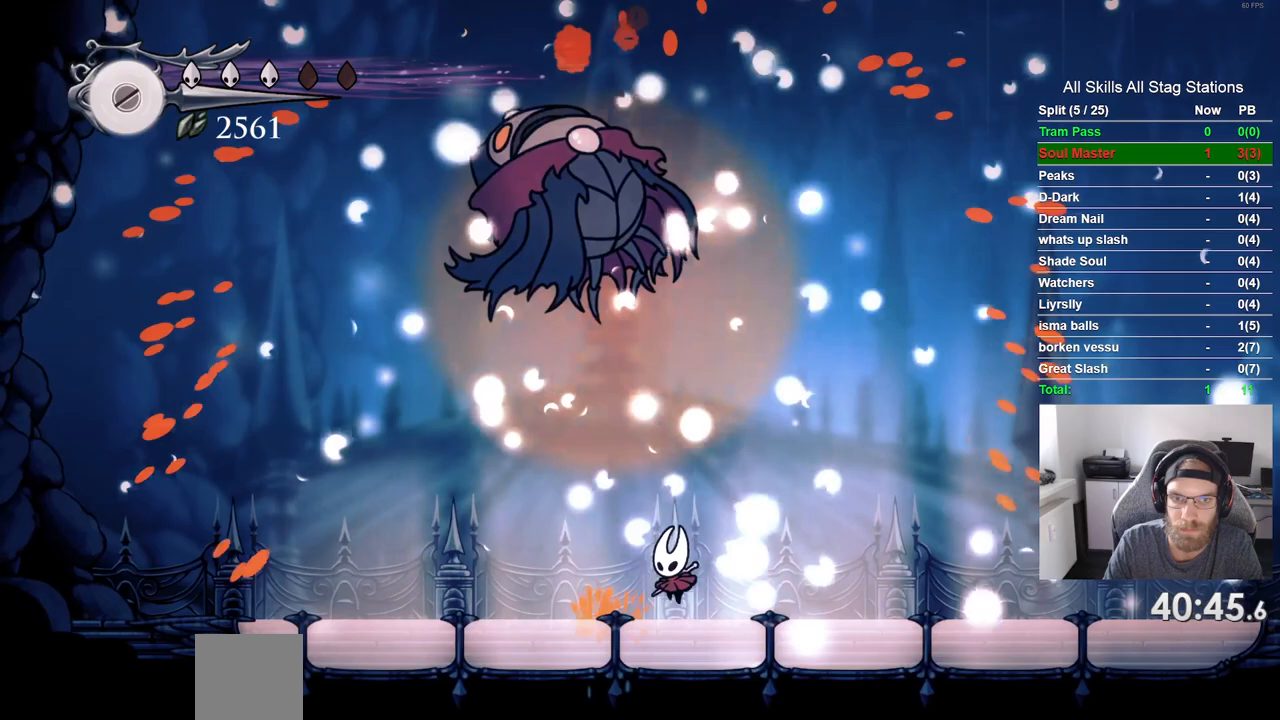
{"dt_ms": 500, "buttons": [], "left_stick": "center", "right_stick": "center", "events": []}
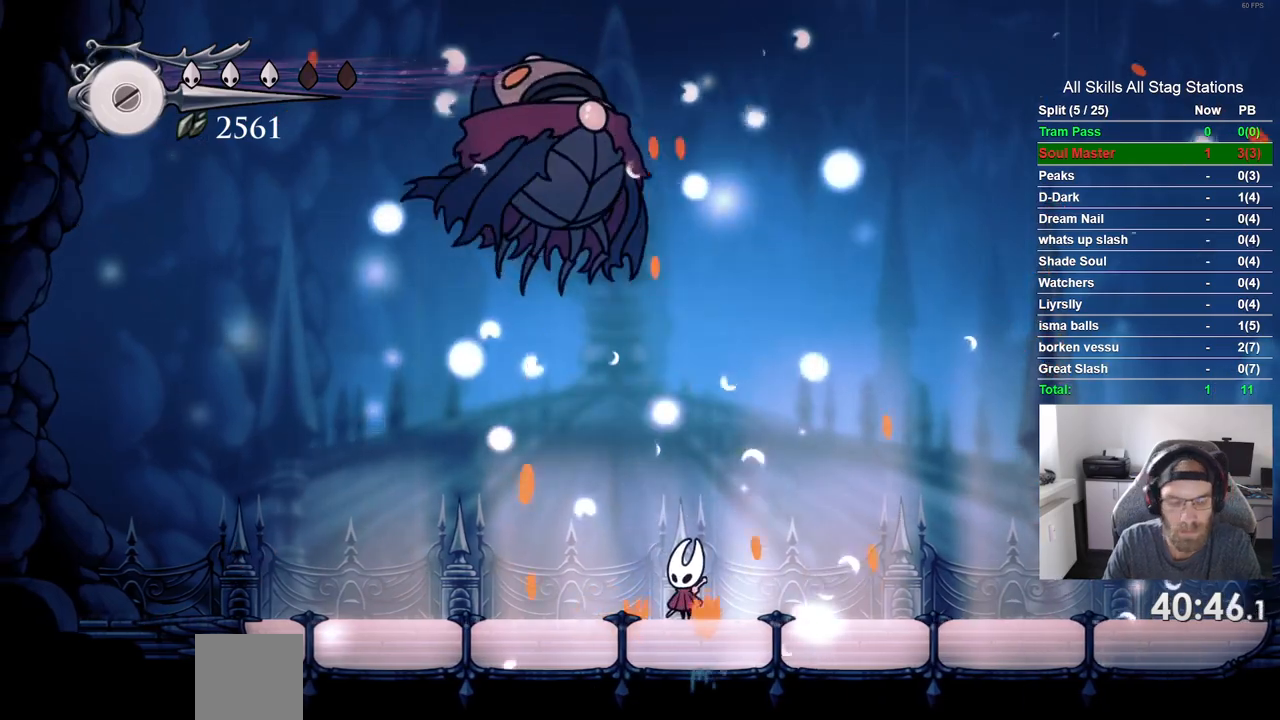
{"dt_ms": 500, "buttons": [], "left_stick": "center", "right_stick": "center", "events": []}
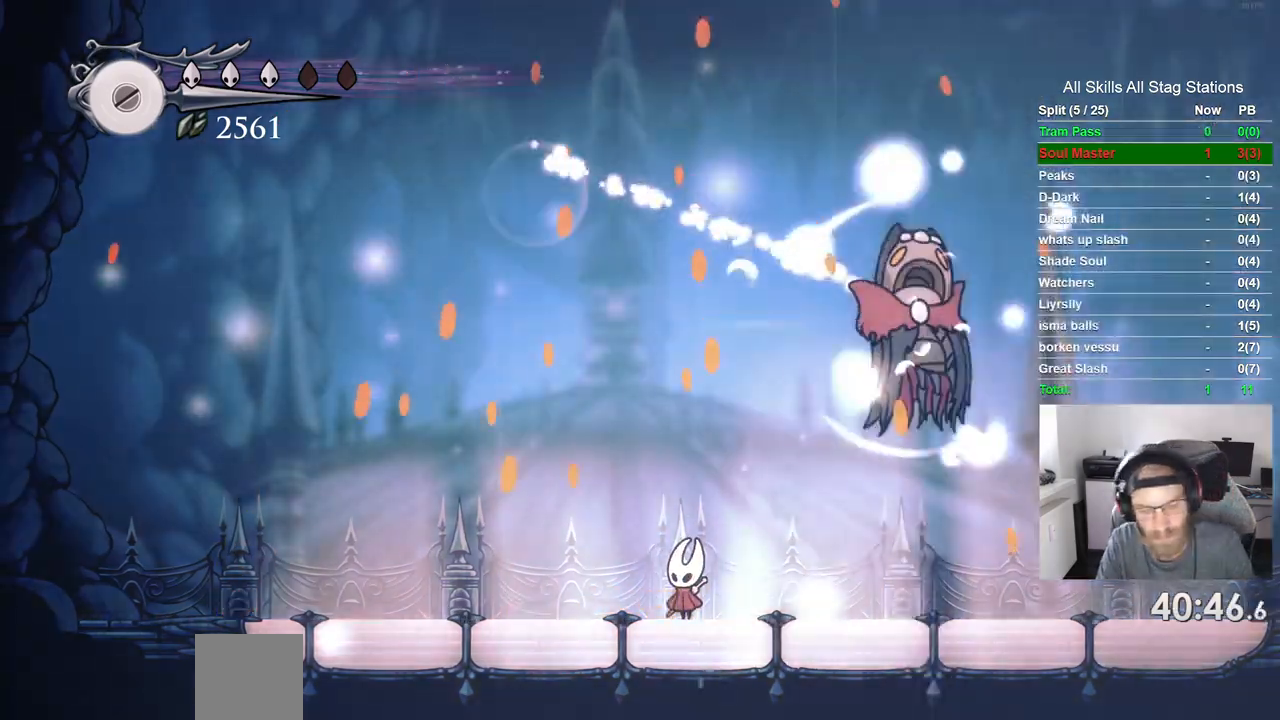
{"dt_ms": 500, "buttons": [], "left_stick": "center", "right_stick": "center", "events": []}
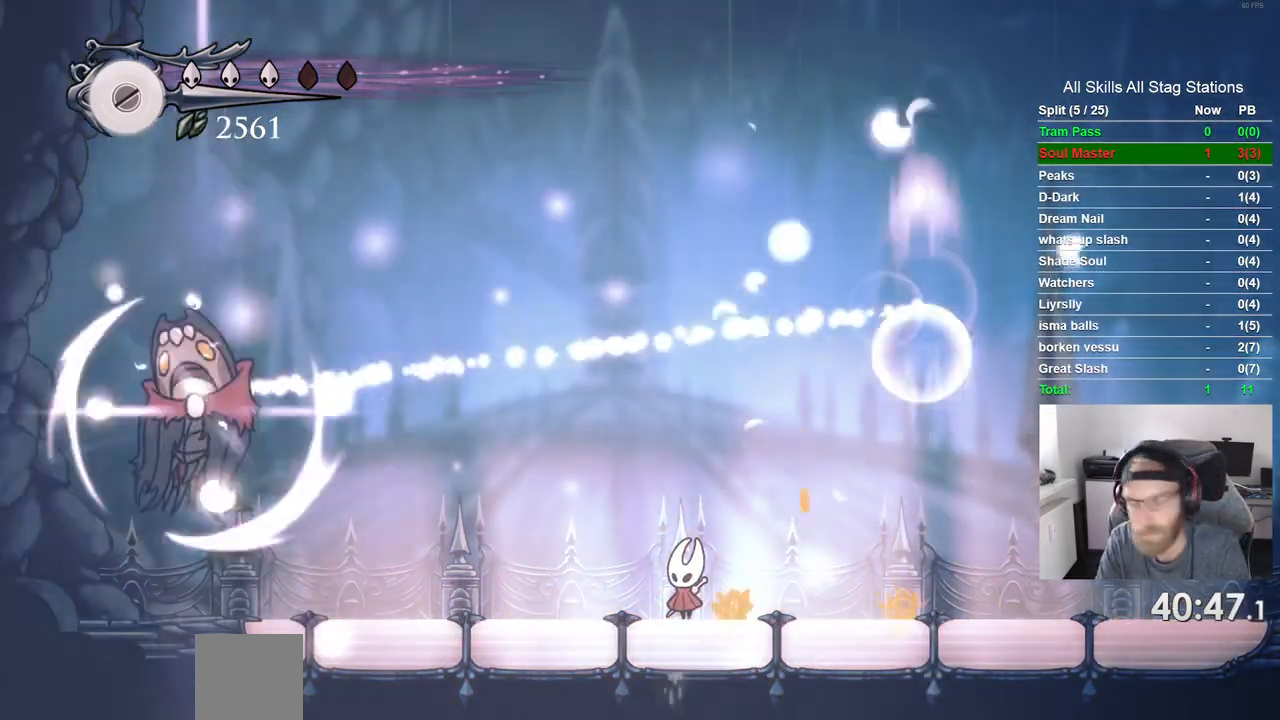
{"dt_ms": 500, "buttons": [], "left_stick": "center", "right_stick": "center", "events": []}
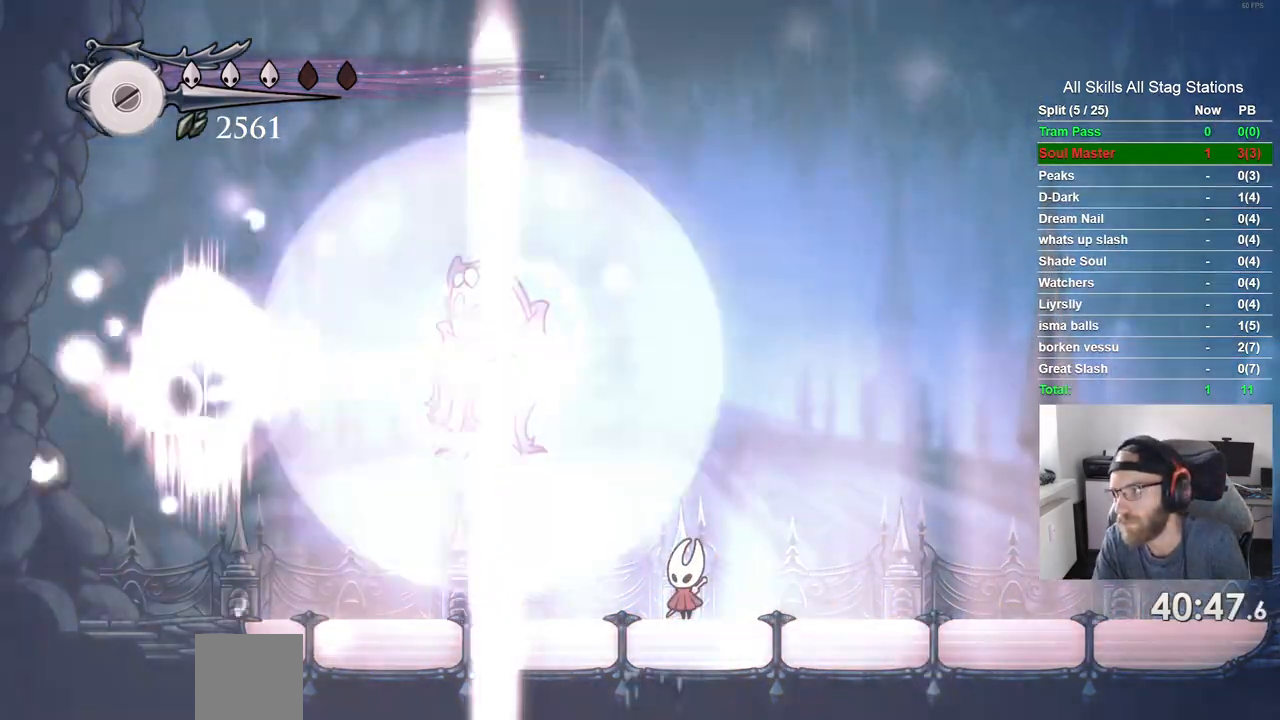
{"dt_ms": 500, "buttons": [], "left_stick": "center", "right_stick": "center", "events": []}
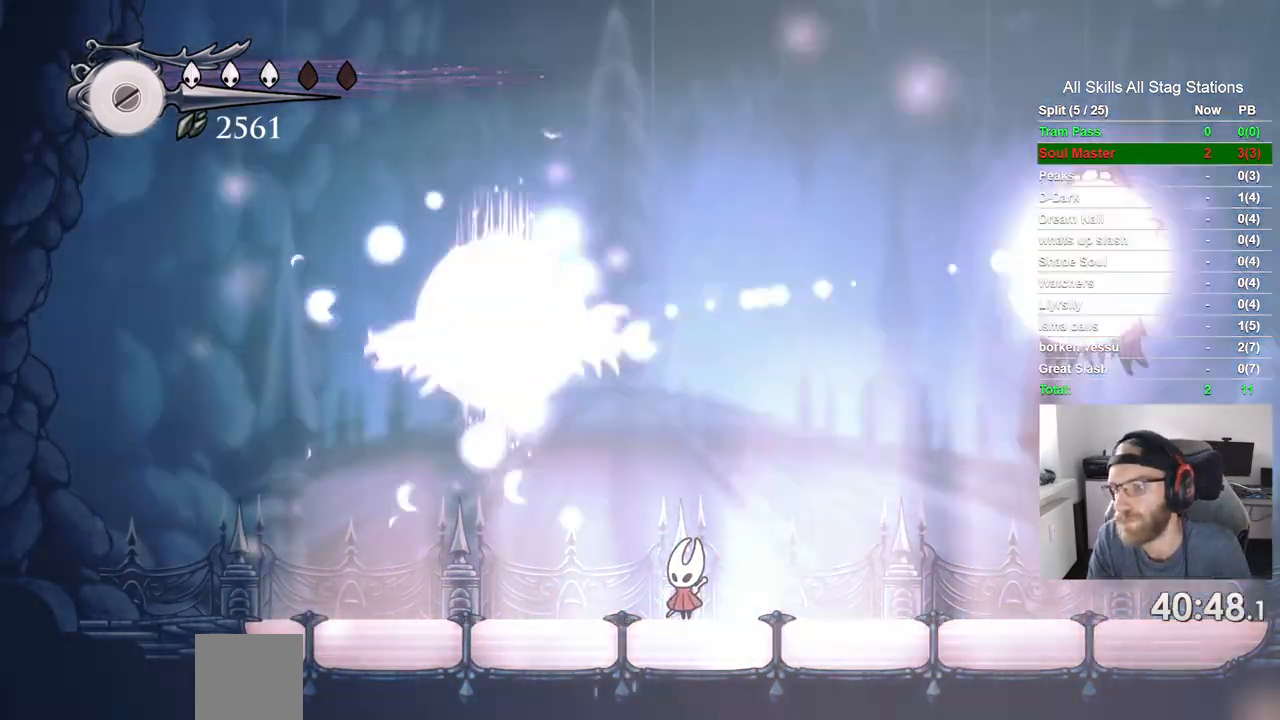
{"dt_ms": 500, "buttons": [], "left_stick": "center", "right_stick": "center", "events": []}
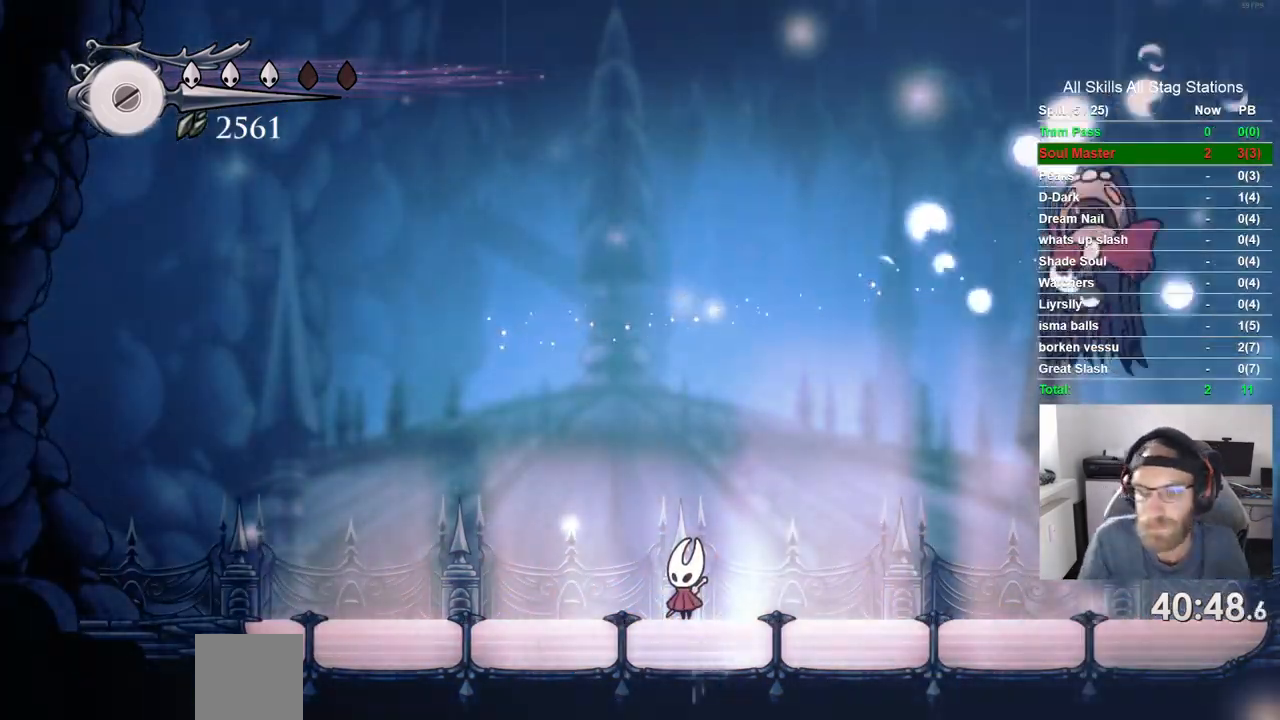
{"dt_ms": 500, "buttons": [], "left_stick": "center", "right_stick": "center", "events": [[33, "DPAD_RIGHT", "down"], [200, "DPAD_RIGHT", "up"]]}
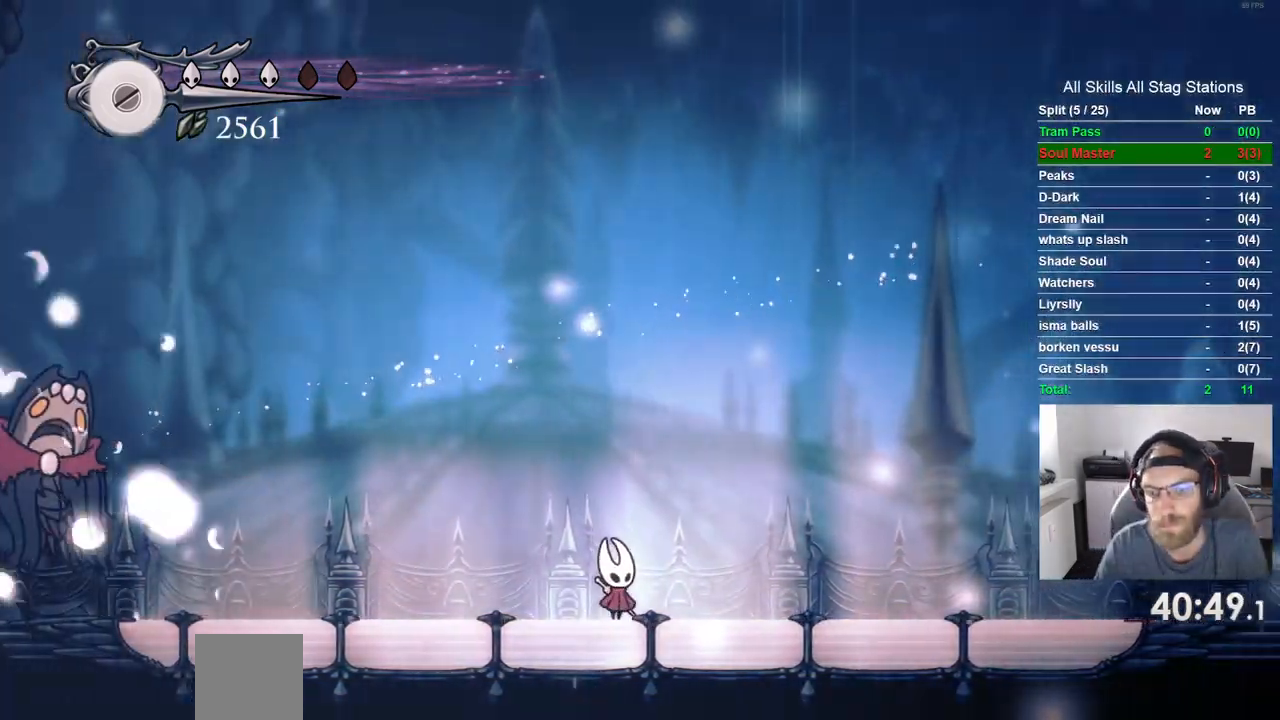
{"dt_ms": 500, "buttons": [], "left_stick": "center", "right_stick": "center", "events": []}
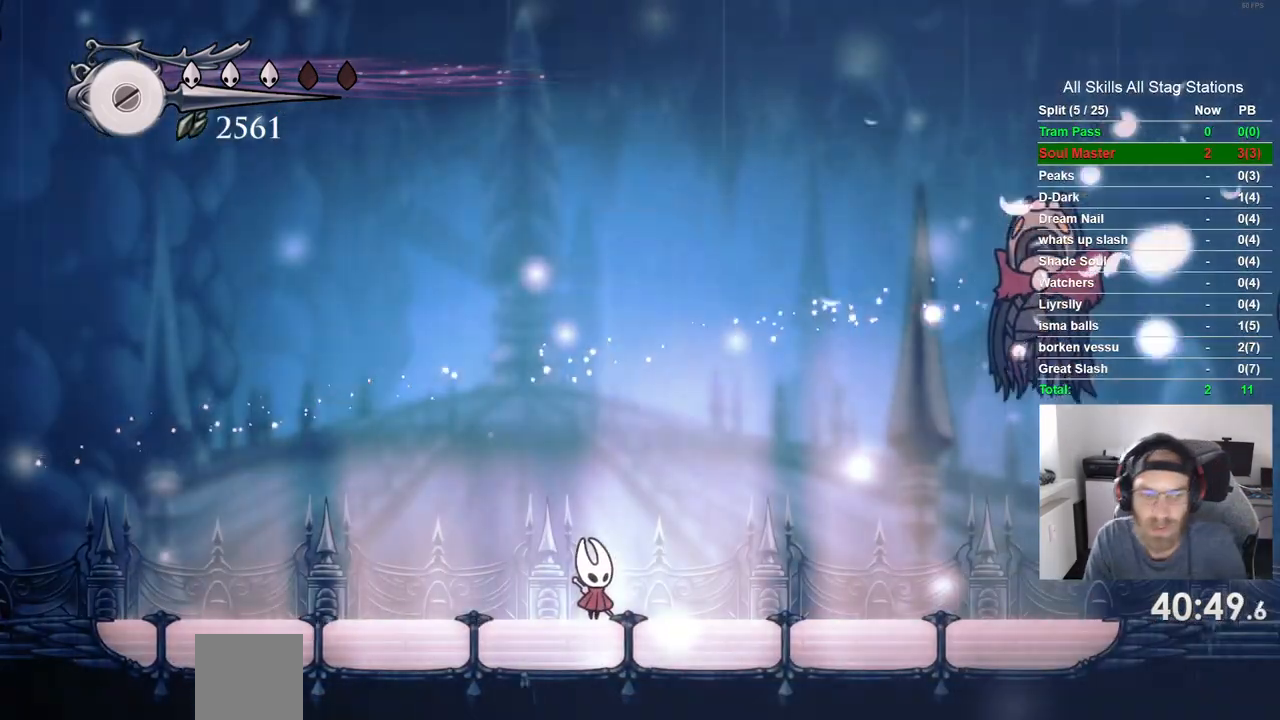
{"dt_ms": 500, "buttons": [], "left_stick": "center", "right_stick": "center", "events": []}
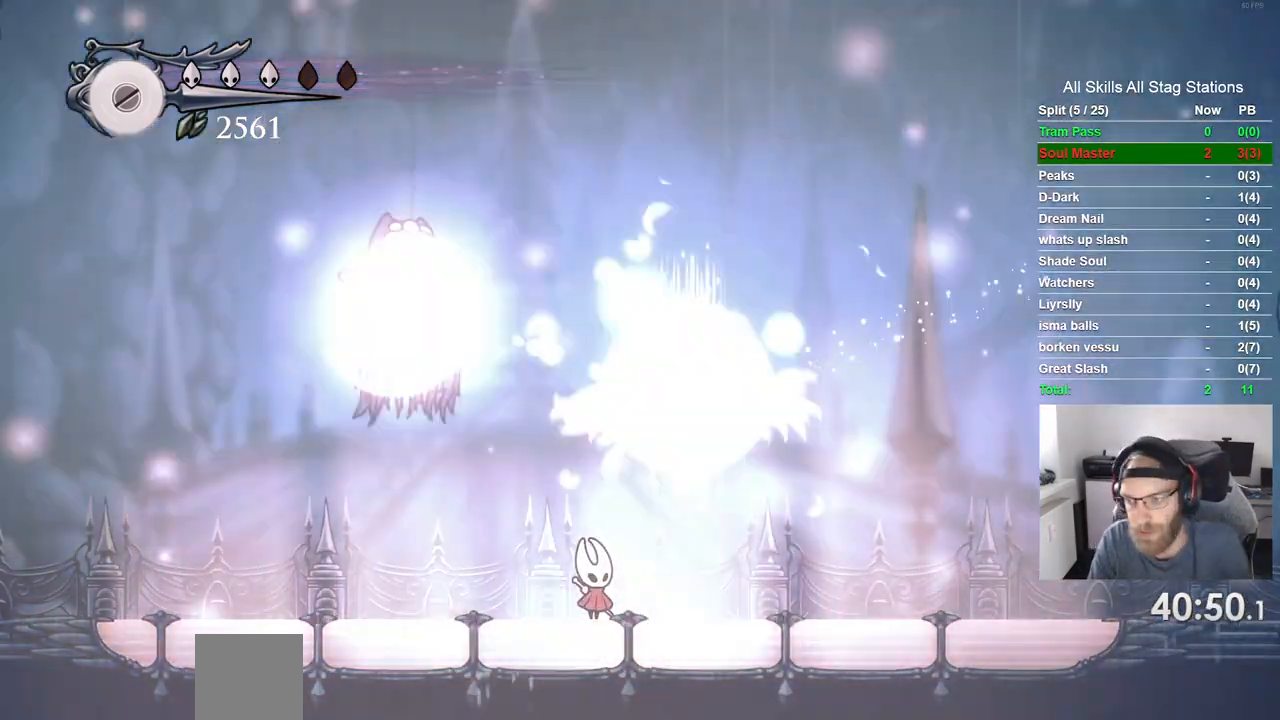
{"dt_ms": 500, "buttons": [], "left_stick": "center", "right_stick": "center", "events": []}
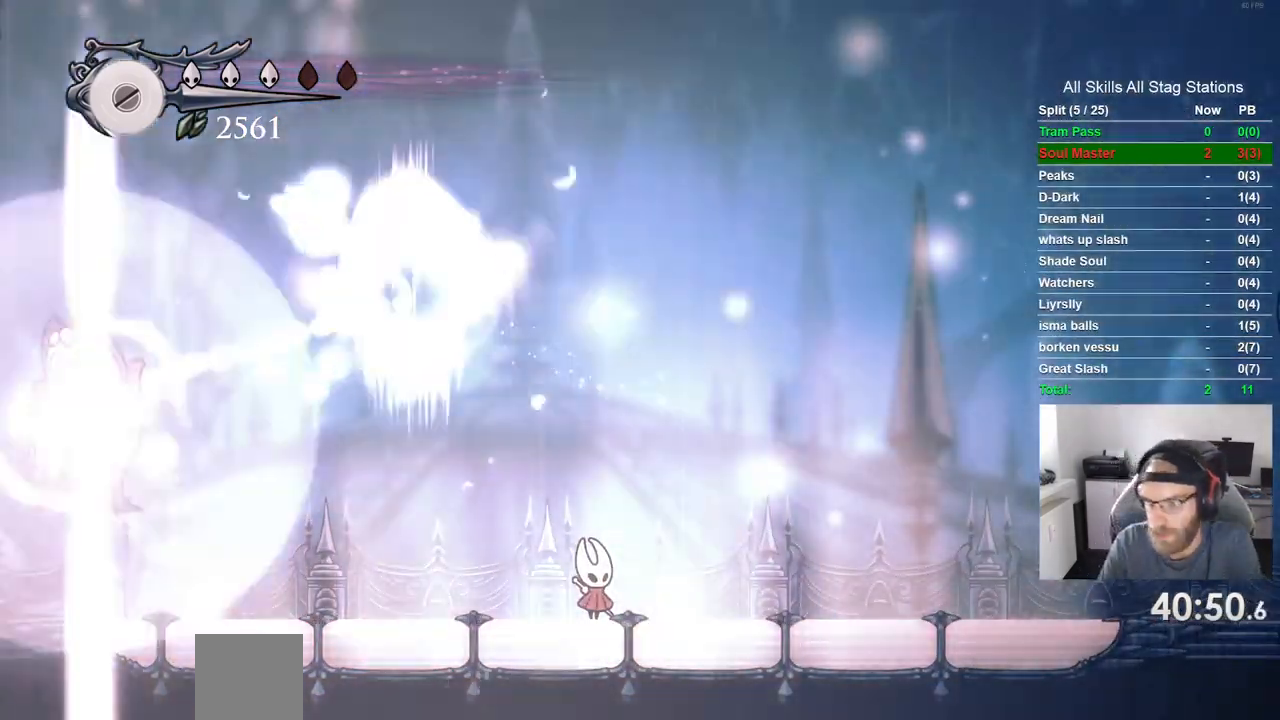
{"dt_ms": 500, "buttons": [], "left_stick": "center", "right_stick": "center", "events": []}
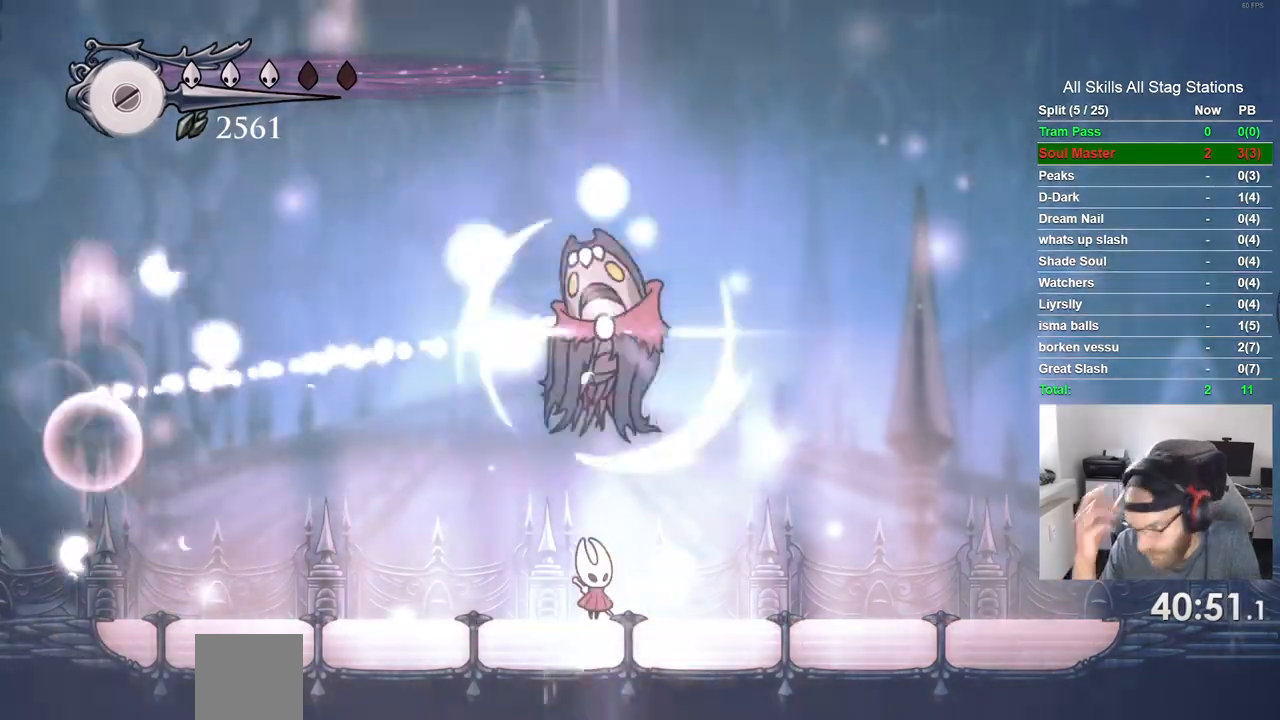
{"dt_ms": 500, "buttons": [], "left_stick": "center", "right_stick": "center", "events": []}
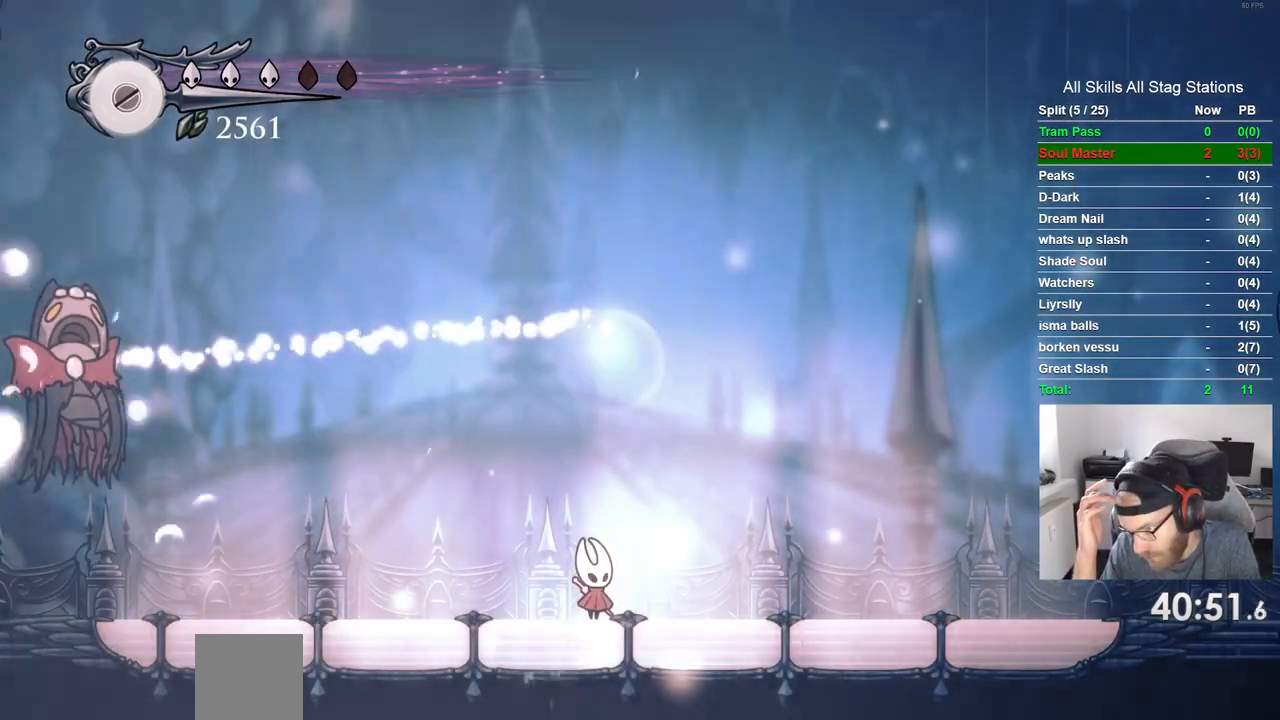
{"dt_ms": 500, "buttons": [], "left_stick": "center", "right_stick": "center", "events": []}
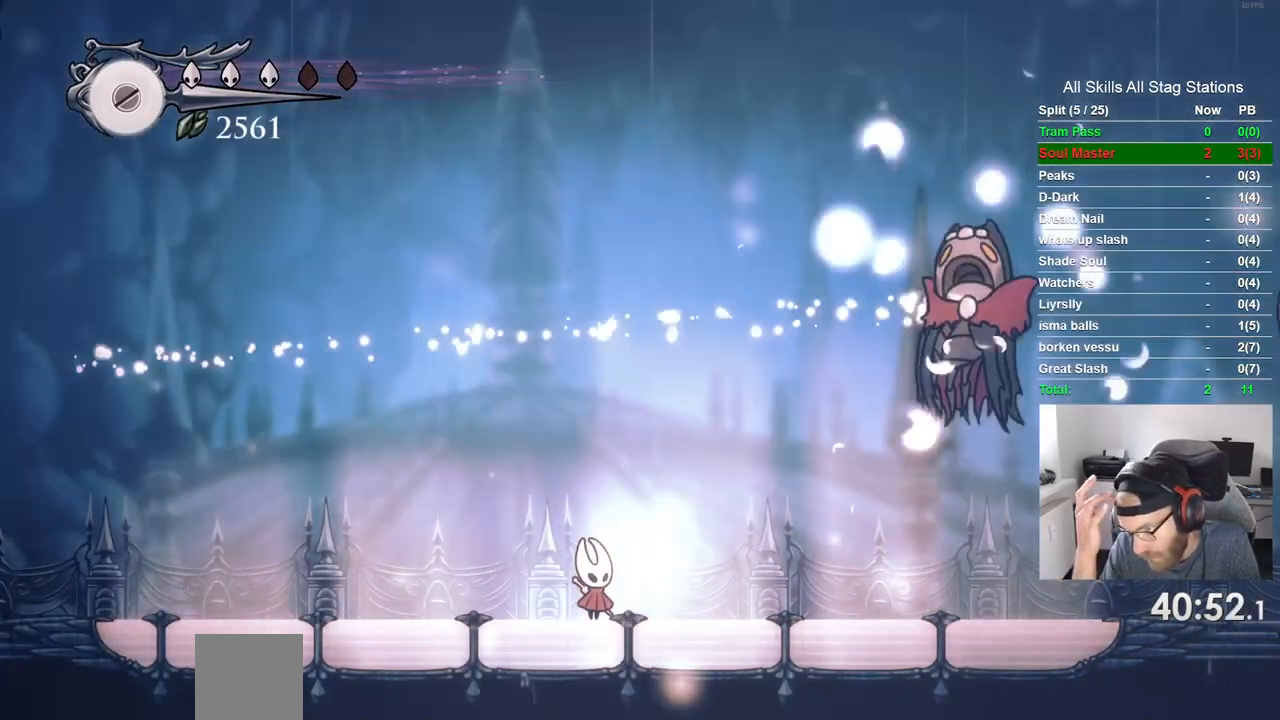
{"dt_ms": 500, "buttons": [], "left_stick": "center", "right_stick": "center", "events": []}
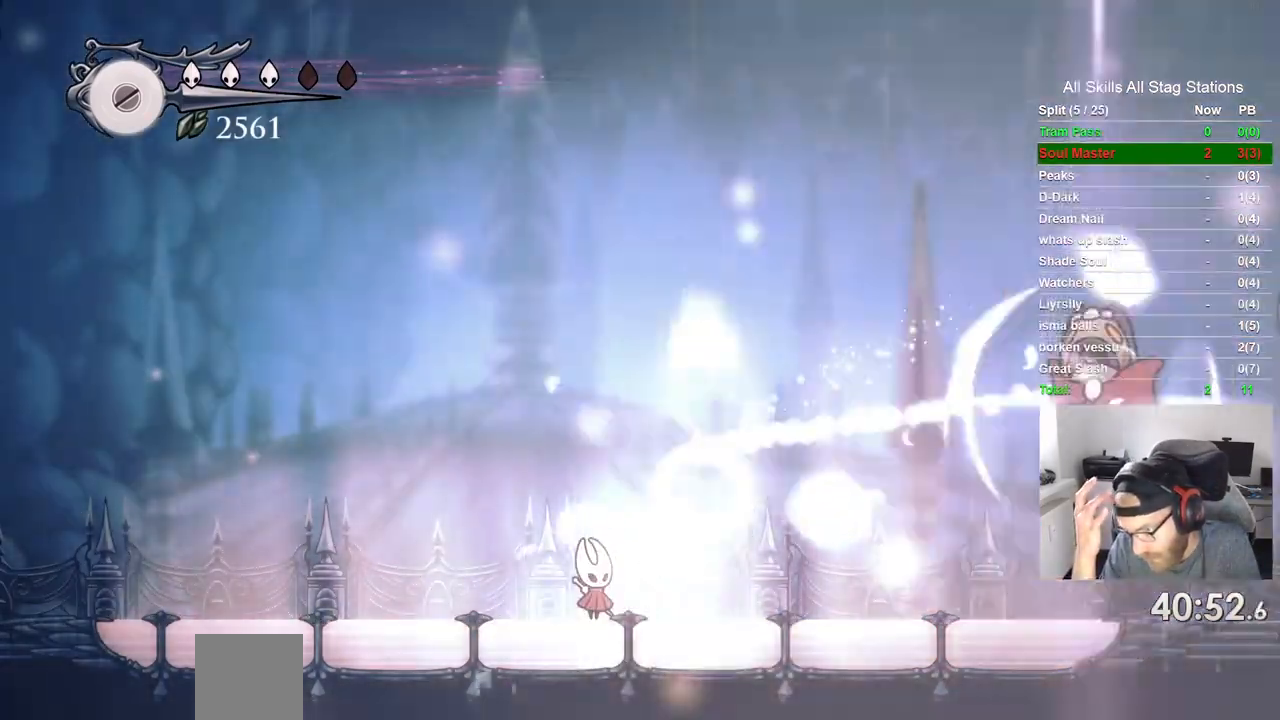
{"dt_ms": 500, "buttons": [], "left_stick": "center", "right_stick": "center", "events": []}
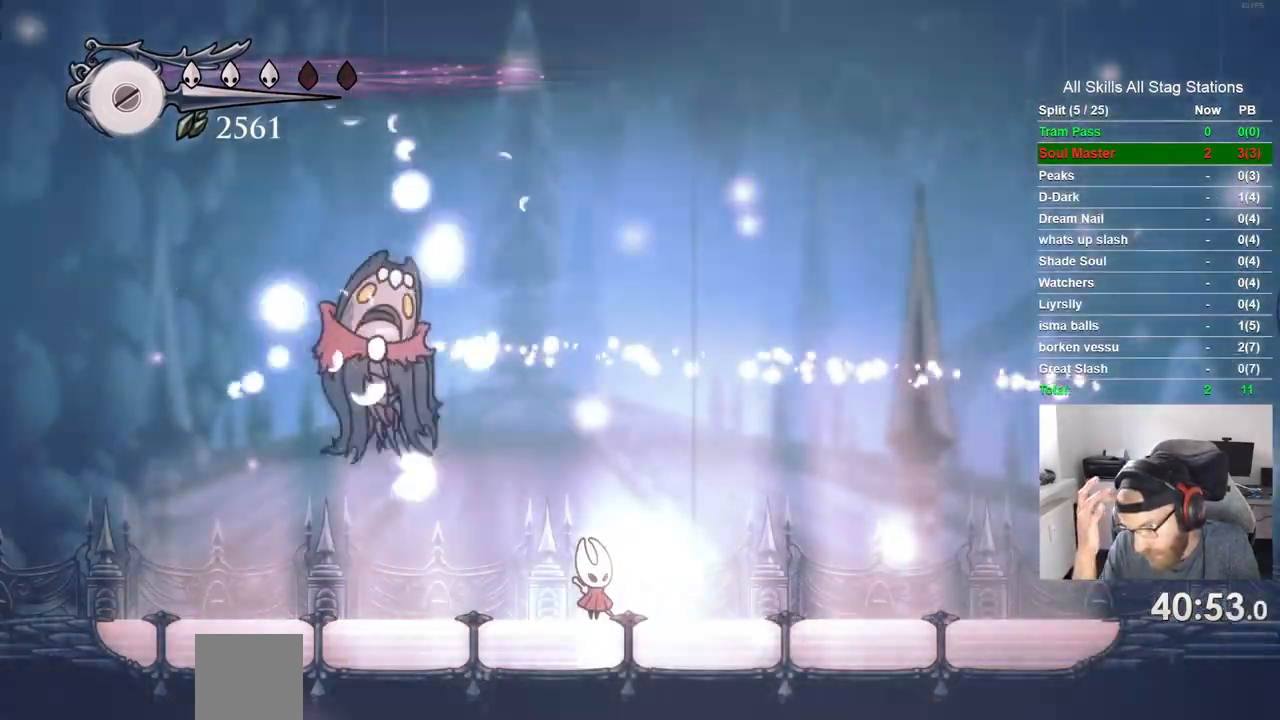
{"dt_ms": 500, "buttons": [], "left_stick": "center", "right_stick": "center", "events": []}
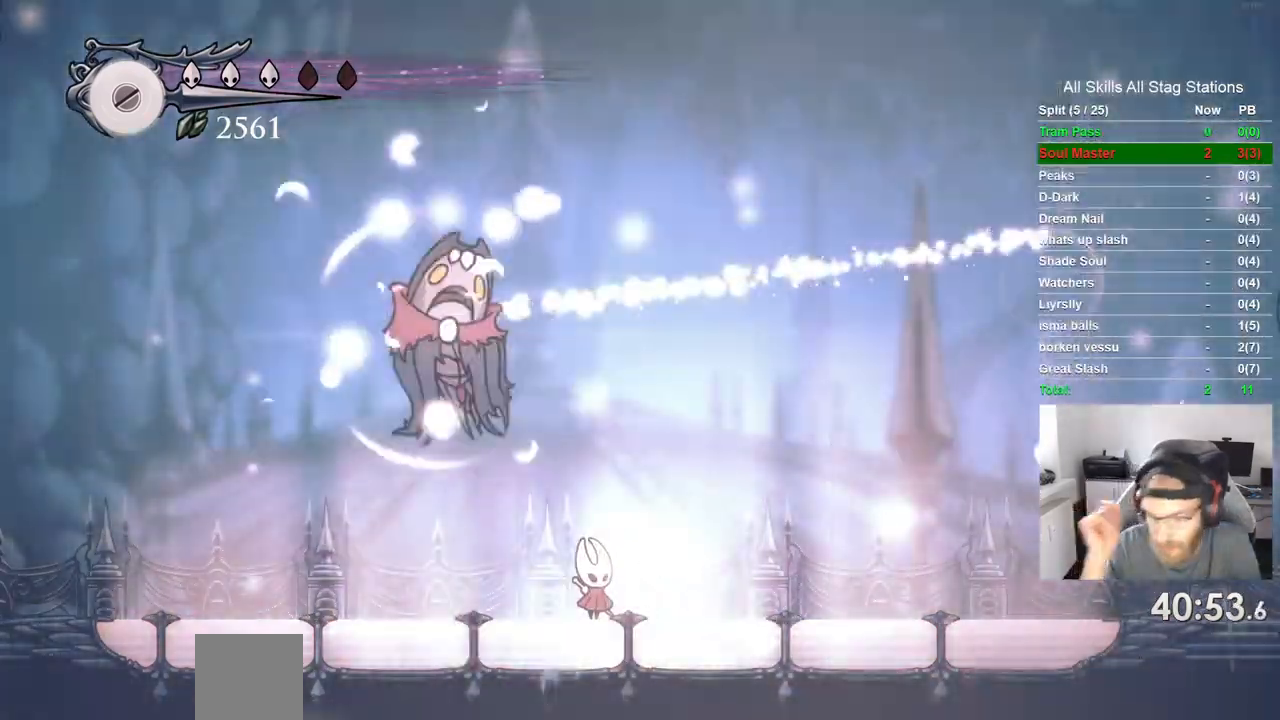
{"dt_ms": 500, "buttons": [], "left_stick": "center", "right_stick": "center", "events": []}
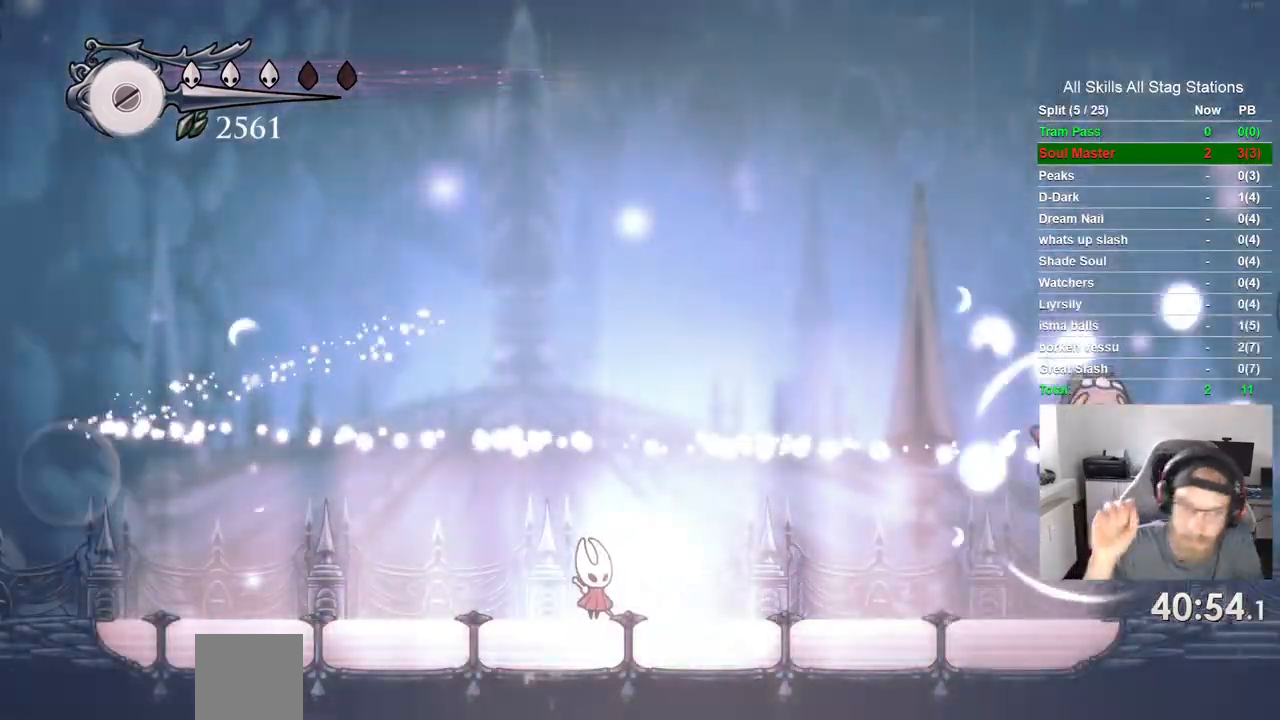
{"dt_ms": 500, "buttons": ["DPAD_RIGHT"], "left_stick": "center", "right_stick": "center", "events": [[67, "DPAD_RIGHT", "down"], [117, "DPAD_RIGHT", "up"], [500, "DPAD_RIGHT", "down"]]}
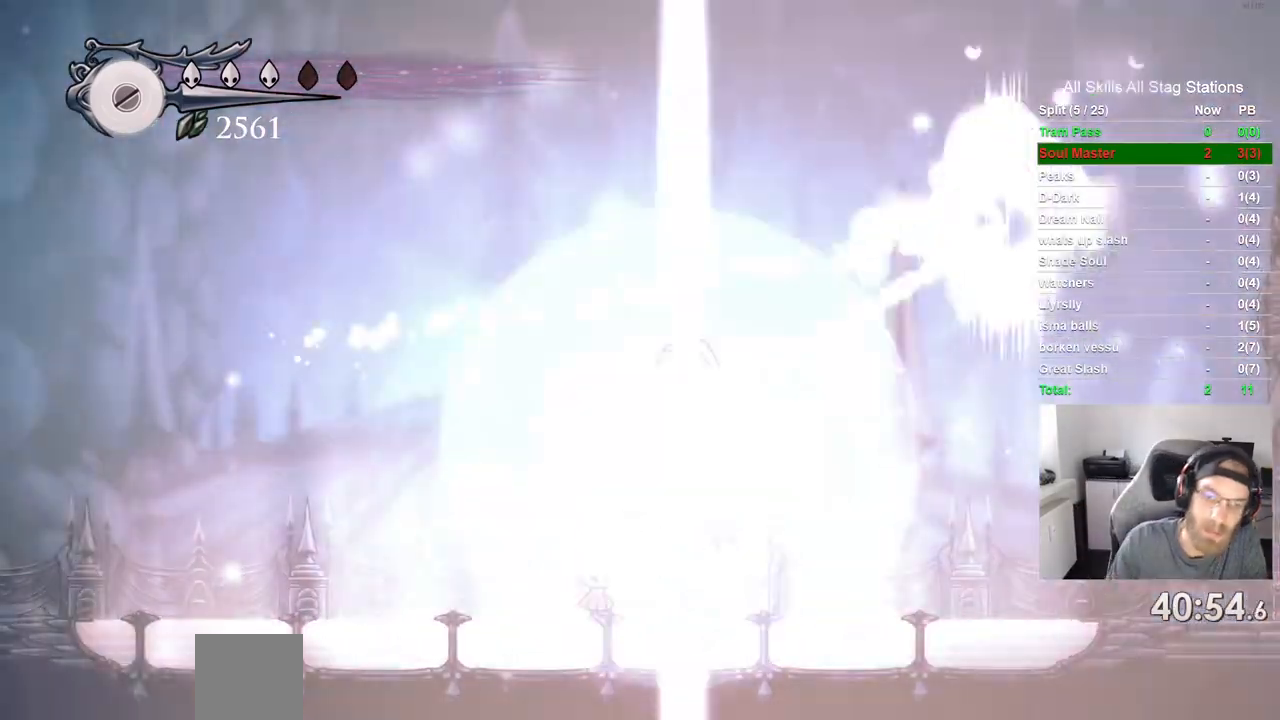
{"dt_ms": 500, "buttons": [], "left_stick": "center", "right_stick": "center", "events": [[50, "DPAD_RIGHT", "up"], [367, "DPAD_LEFT", "down"], [433, "DPAD_LEFT", "up"]]}
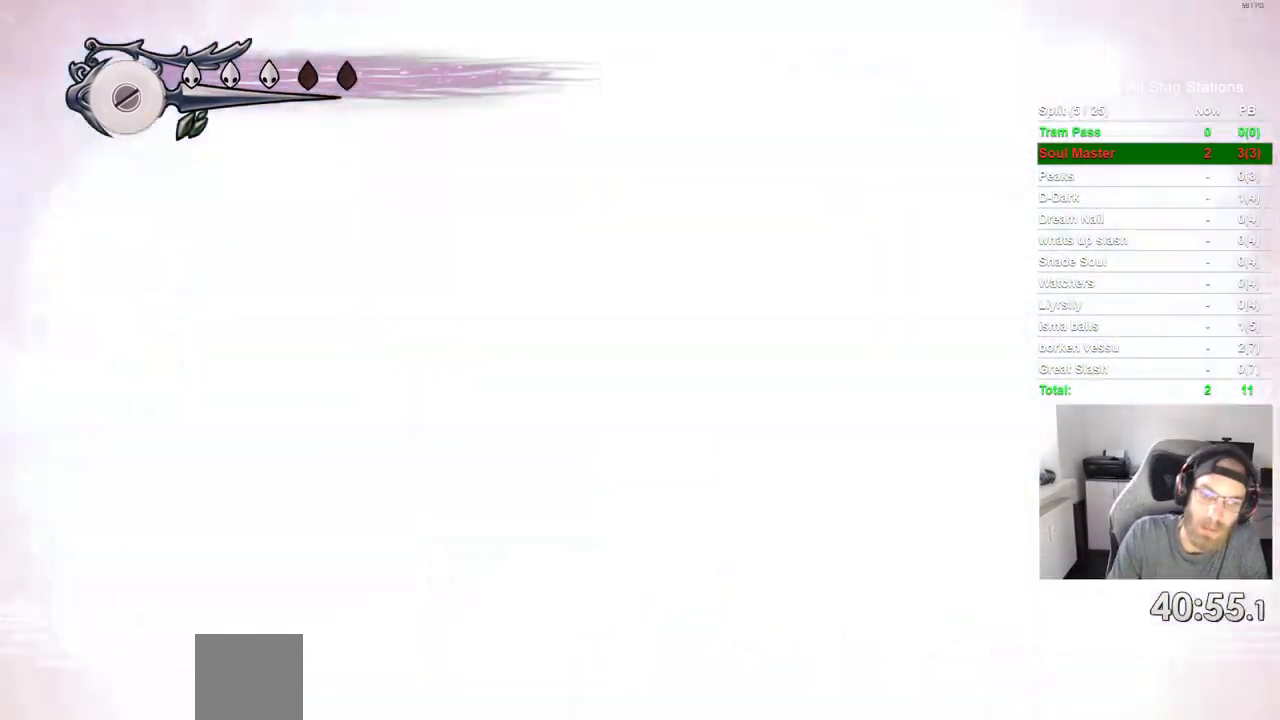
{"dt_ms": 500, "buttons": [], "left_stick": "center", "right_stick": "center", "events": []}
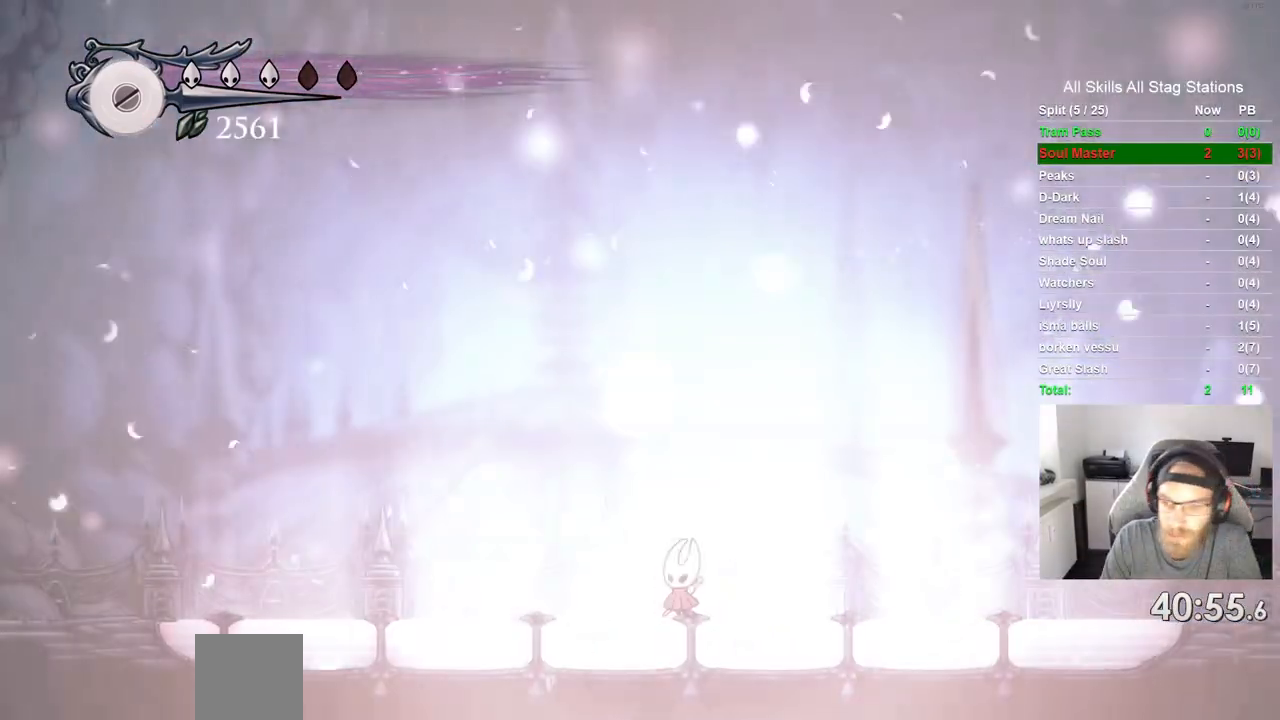
{"dt_ms": 500, "buttons": ["CROSS", "DPAD_LEFT"], "left_stick": "center", "right_stick": "center", "events": [[233, "CROSS", "down"], [483, "DPAD_LEFT", "down"]]}
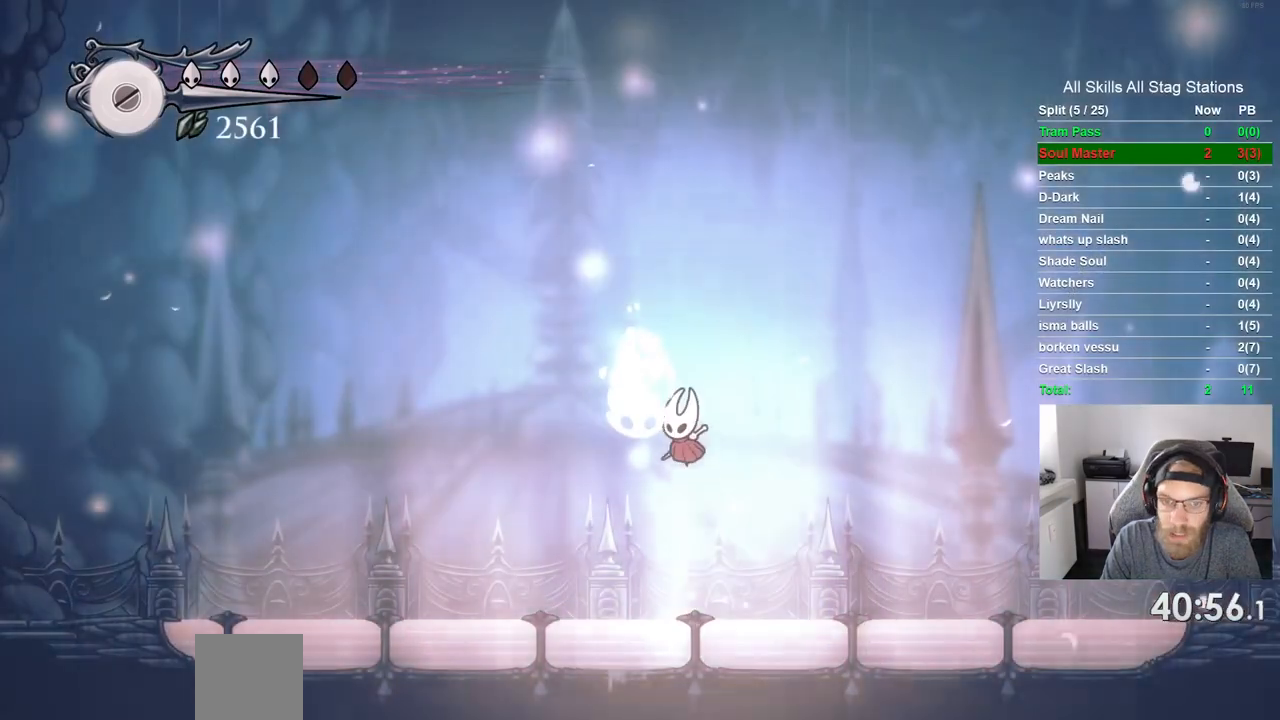
{"dt_ms": 500, "buttons": [], "left_stick": "center", "right_stick": "center", "events": [[183, "CROSS", "up"], [183, "DPAD_LEFT", "up"]]}
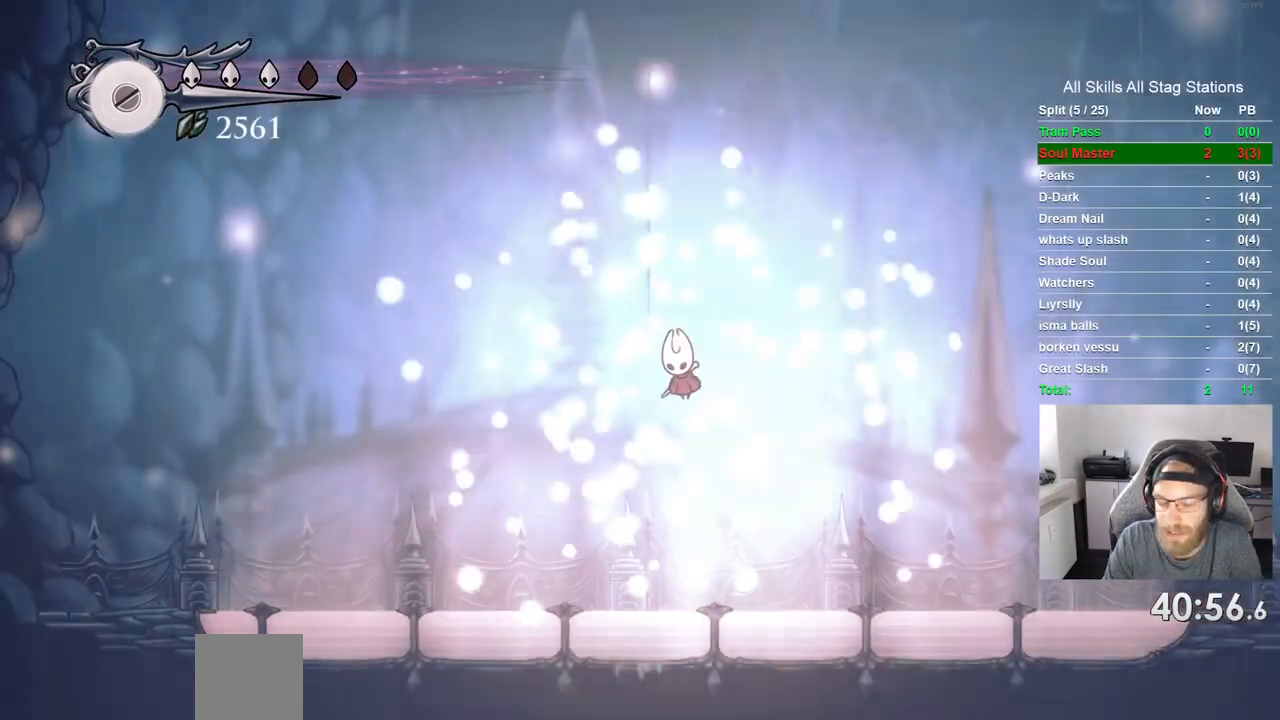
{"dt_ms": 500, "buttons": ["CROSS"], "left_stick": "center", "right_stick": "center", "events": [[133, "CROSS", "down"], [267, "CROSS", "up"], [400, "CROSS", "down"]]}